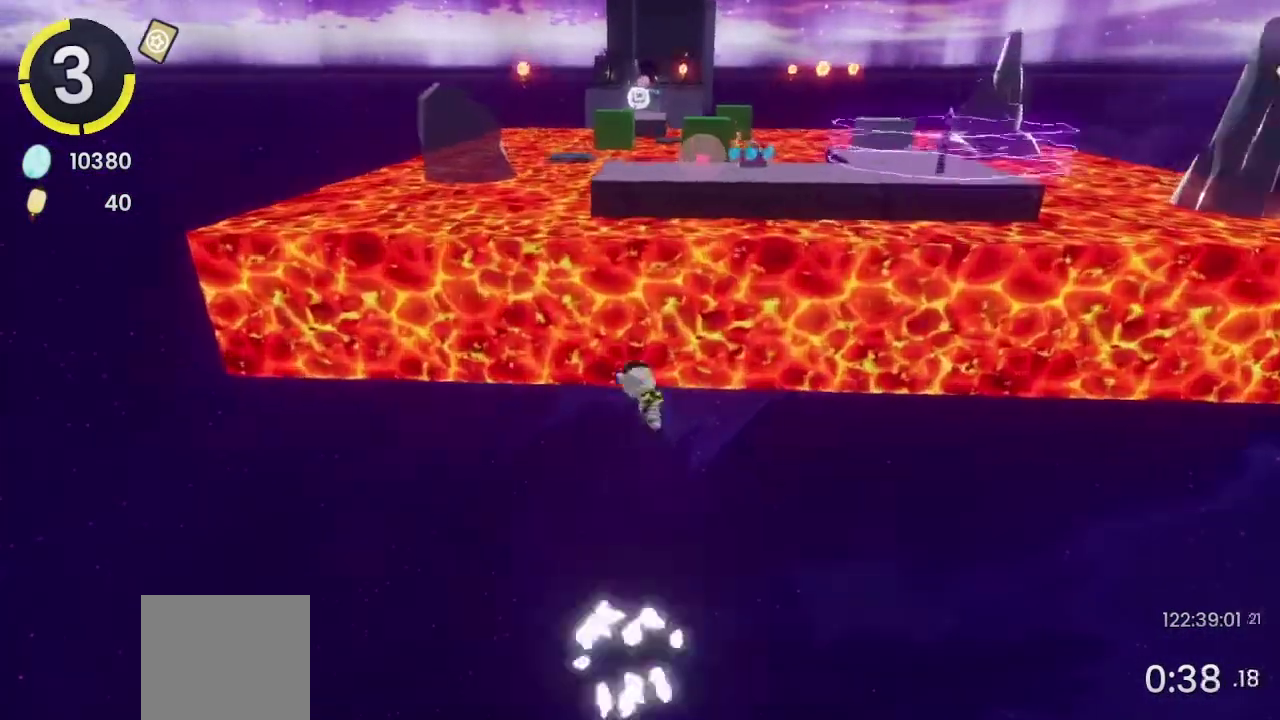
Gameplay with a controller (PlayStation layout); each line is a JSON object with the inputs held at the frame after it. "events" lists button and stick changes between this image and that frame as [ms after this image, input, new state], when the widget could be followed in between. This document gives stick clicks only as held states, not as events. Not read: L1 R1.
{"buttons": ["L2", "R2"], "left_stick": "up", "right_stick": "center", "events": [[33, "CROSS", "up"], [367, "L2", "down"], [400, "R2", "down"], [400, "SQUARE", "down"], [467, "SQUARE", "up"]]}
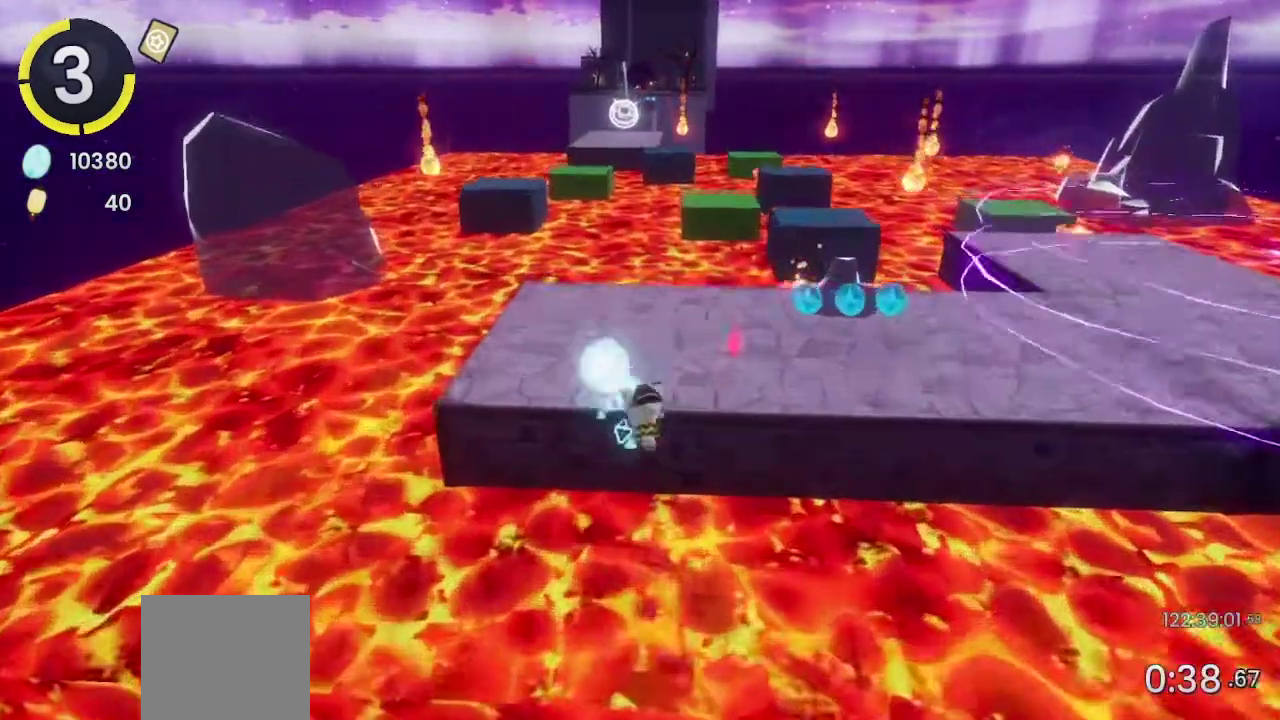
{"buttons": ["CROSS"], "left_stick": "up-right", "right_stick": "center", "events": [[67, "L2", "up"], [67, "R2", "up"], [167, "L2", "down"], [233, "L2", "up"], [300, "CROSS", "down"], [300, "R2", "down"], [300, "left_stick", "up-right"], [367, "R2", "up"]]}
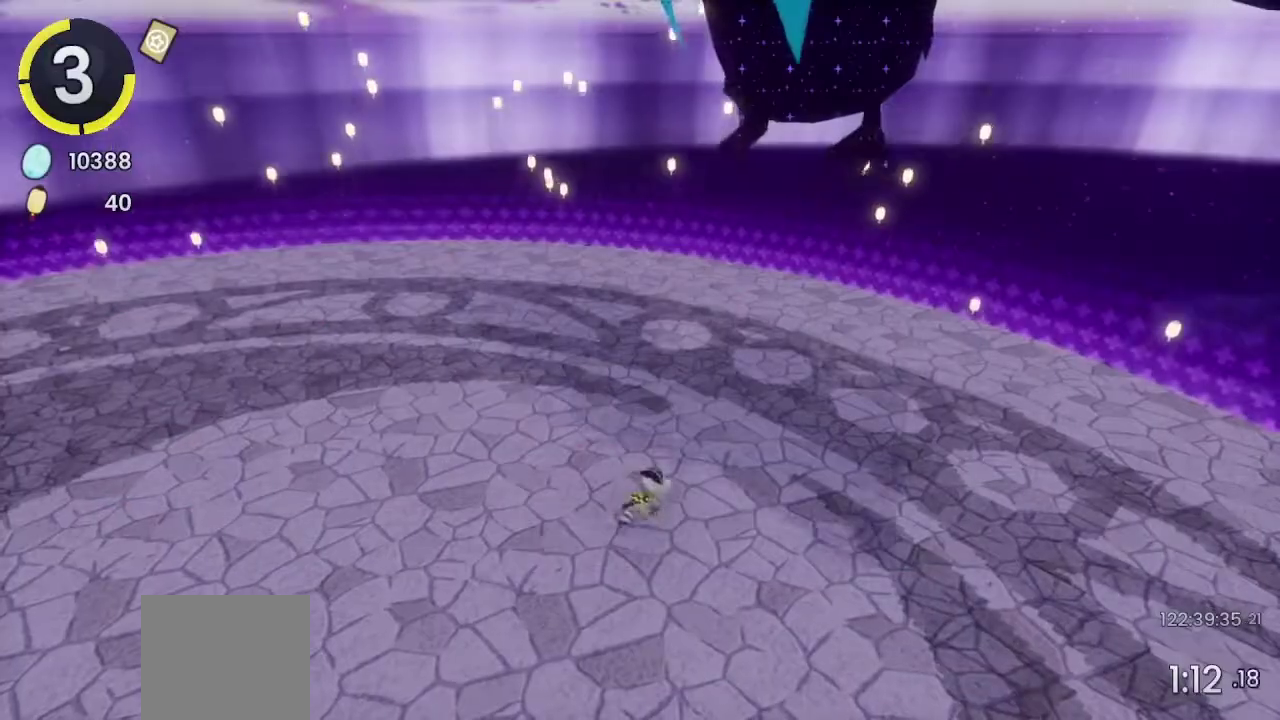
{"buttons": [], "left_stick": "up-right", "right_stick": "center", "events": [[100, "CROSS", "up"], [200, "CROSS", "down"], [500, "CROSS", "up"]]}
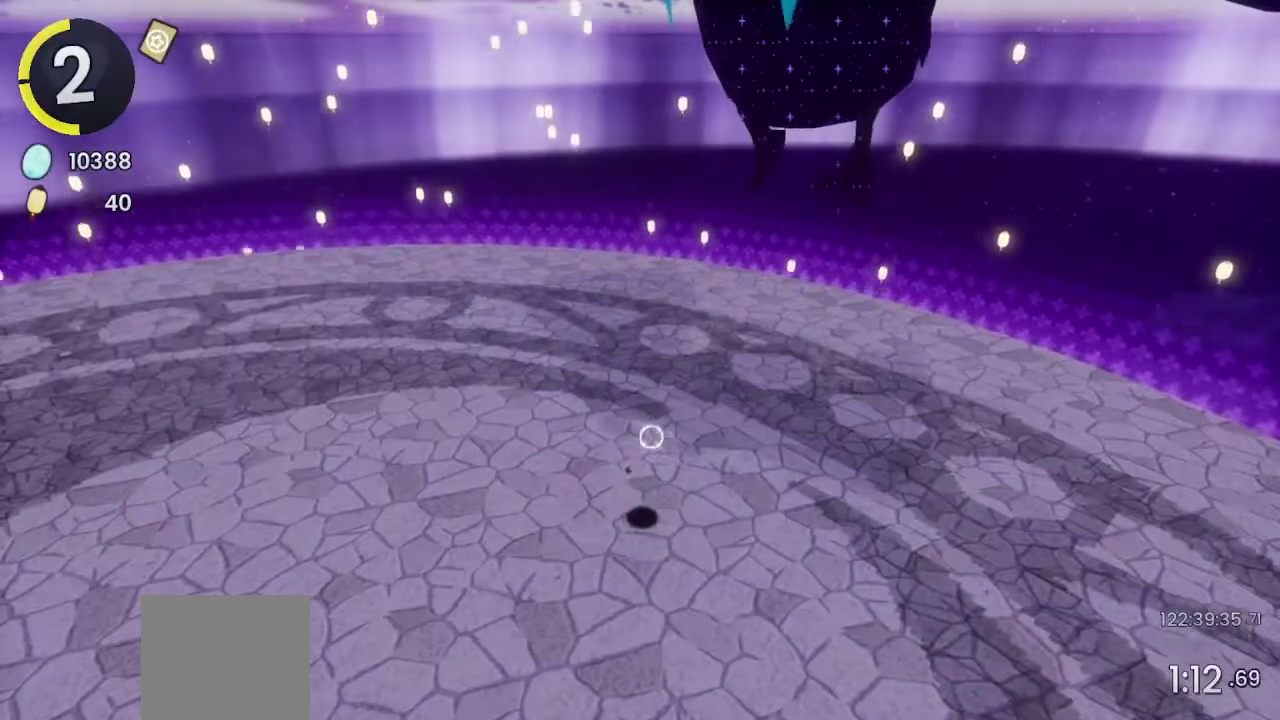
{"buttons": [], "left_stick": "up-right", "right_stick": "center", "events": [[167, "CROSS", "down"], [367, "CROSS", "up"]]}
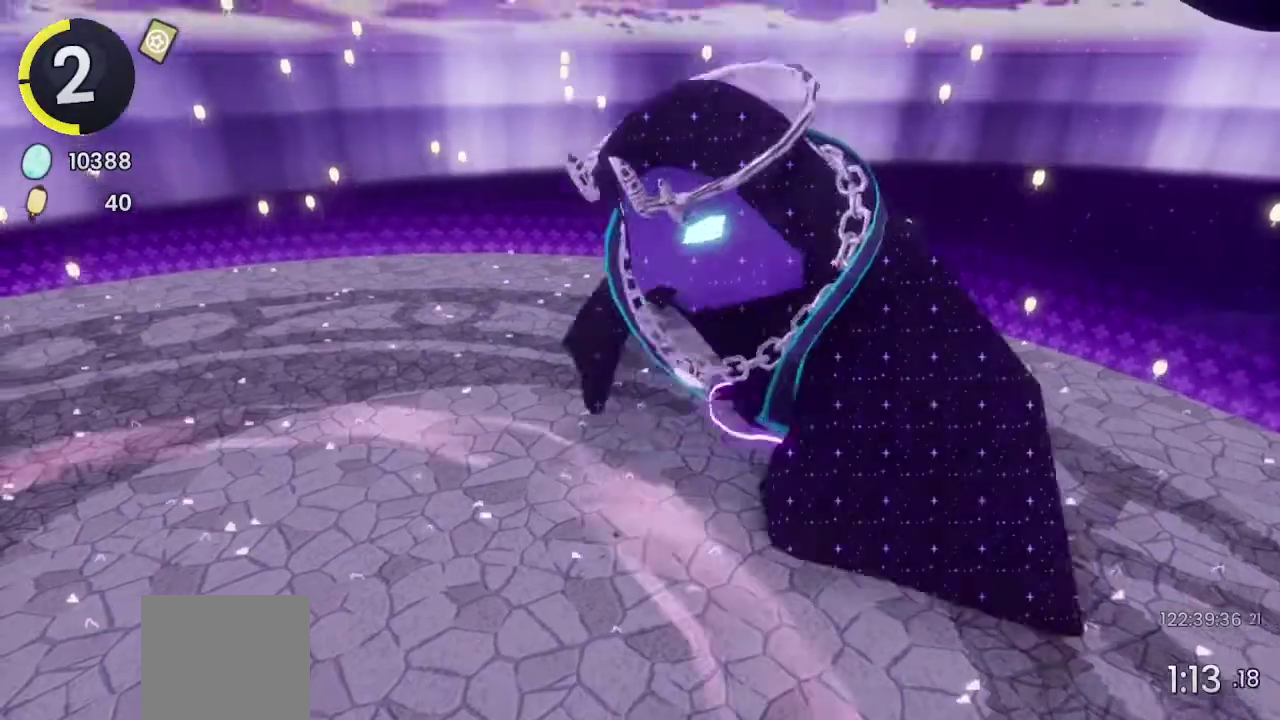
{"buttons": [], "left_stick": "up-right", "right_stick": "center", "events": [[33, "left_stick", "center"], [300, "left_stick", "up-right"]]}
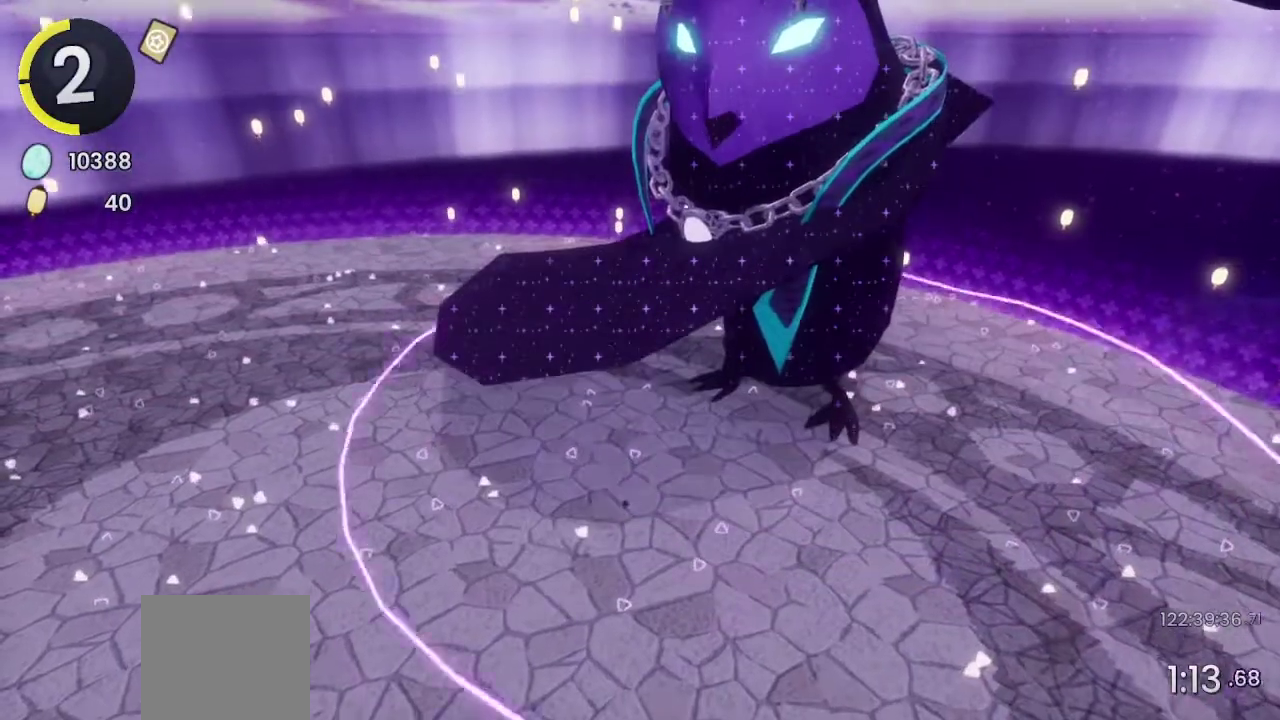
{"buttons": ["CROSS", "R2"], "left_stick": "up-right", "right_stick": "center", "events": [[433, "CROSS", "down"], [433, "R2", "down"]]}
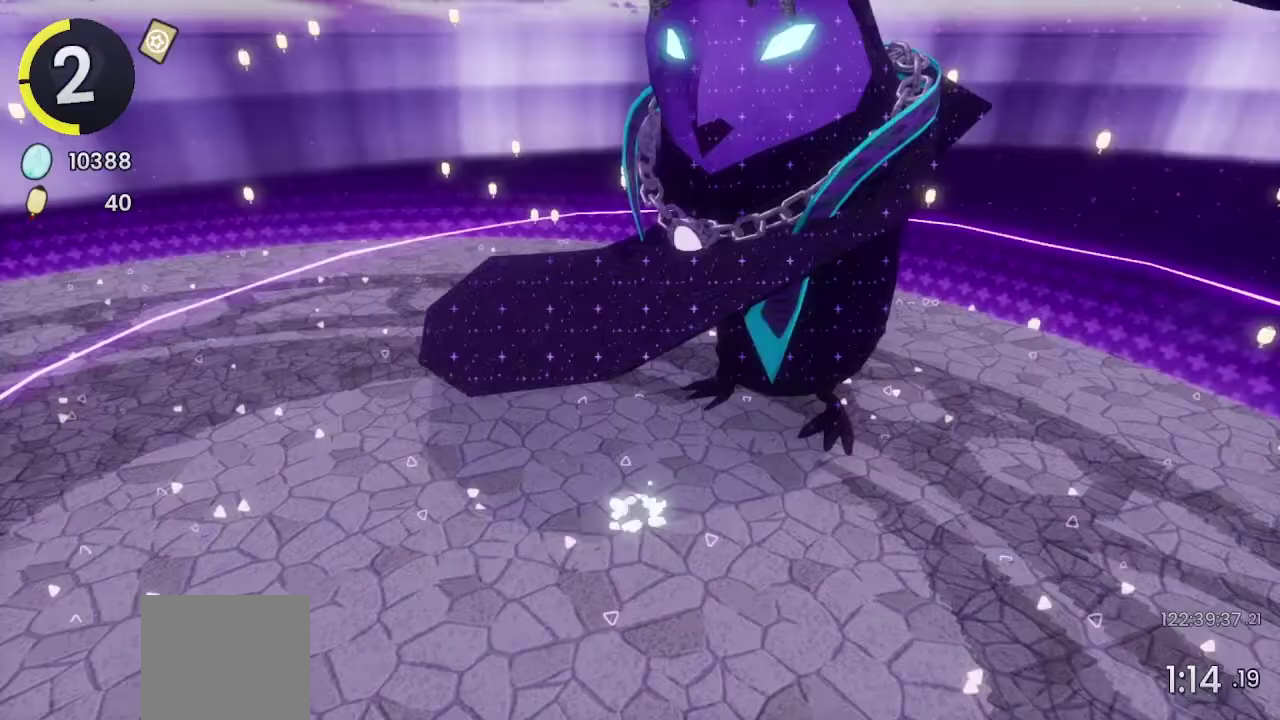
{"buttons": [], "left_stick": "up-right", "right_stick": "center", "events": [[200, "CROSS", "up"], [200, "R2", "up"], [333, "CROSS", "down"], [500, "CROSS", "up"]]}
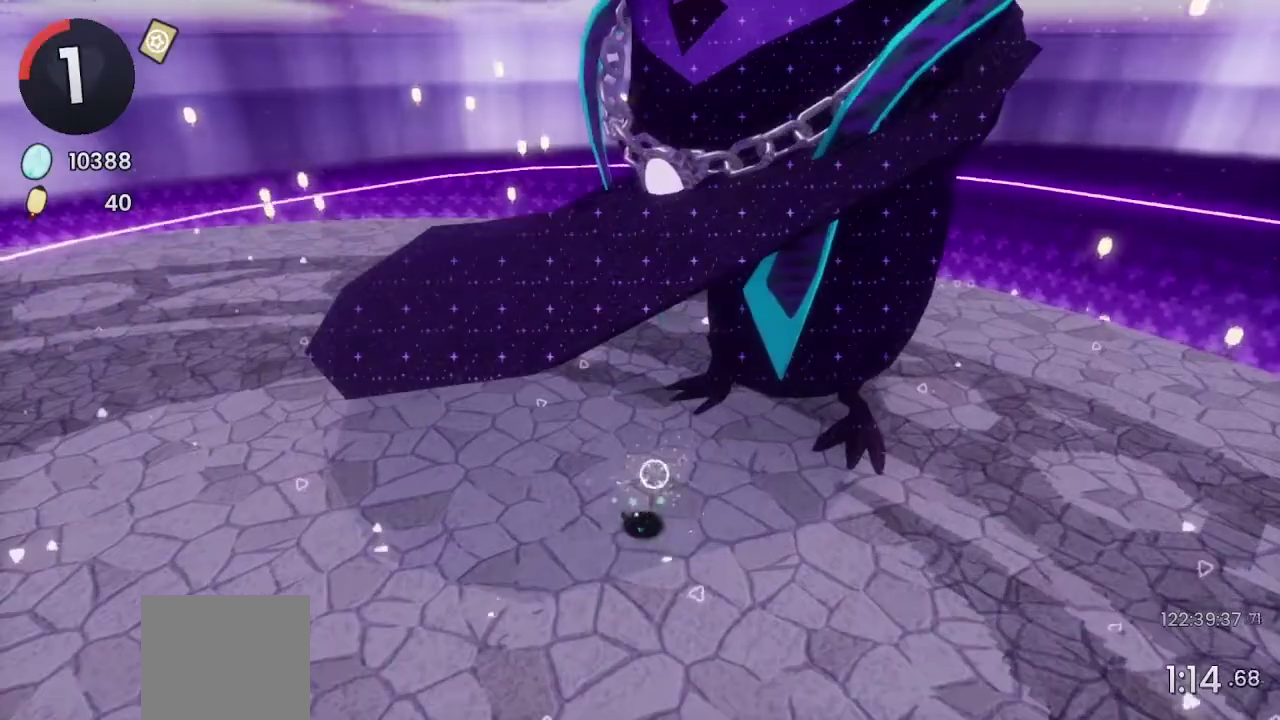
{"buttons": [], "left_stick": "up-right", "right_stick": "center", "events": [[233, "CROSS", "down"], [433, "CROSS", "up"]]}
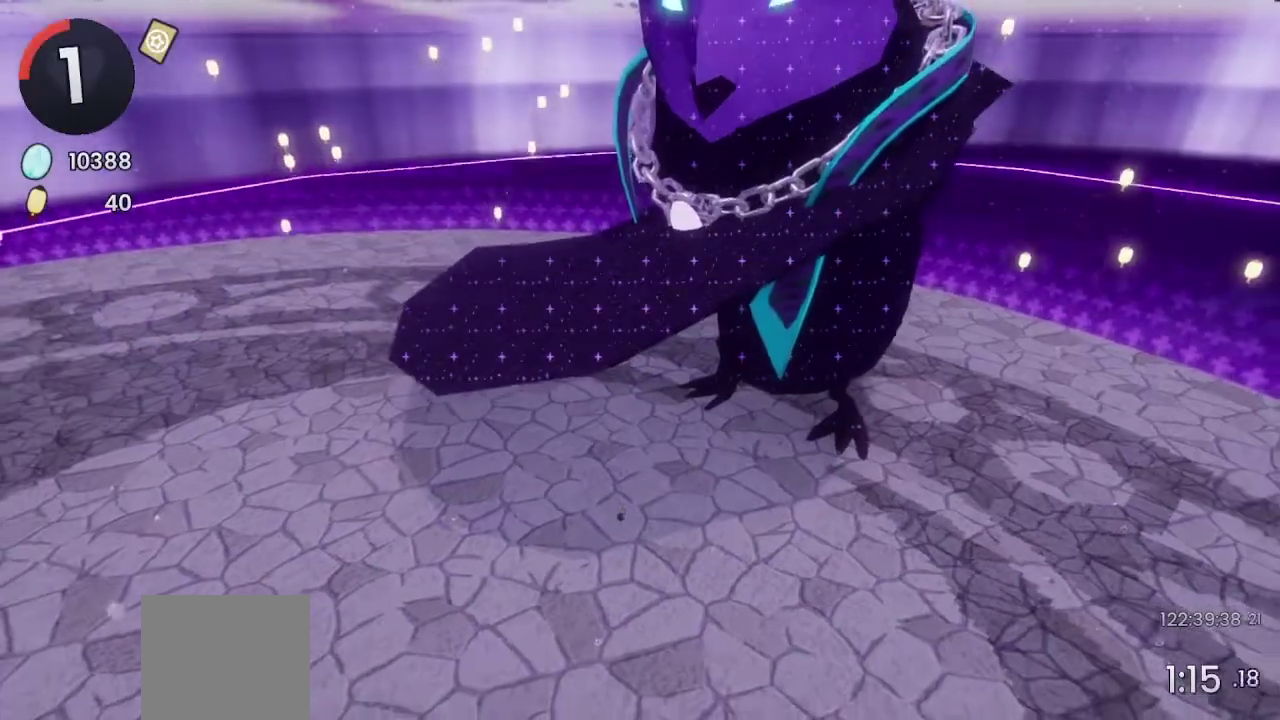
{"buttons": [], "left_stick": "up-right", "right_stick": "center", "events": [[233, "CROSS", "down"], [433, "CROSS", "up"]]}
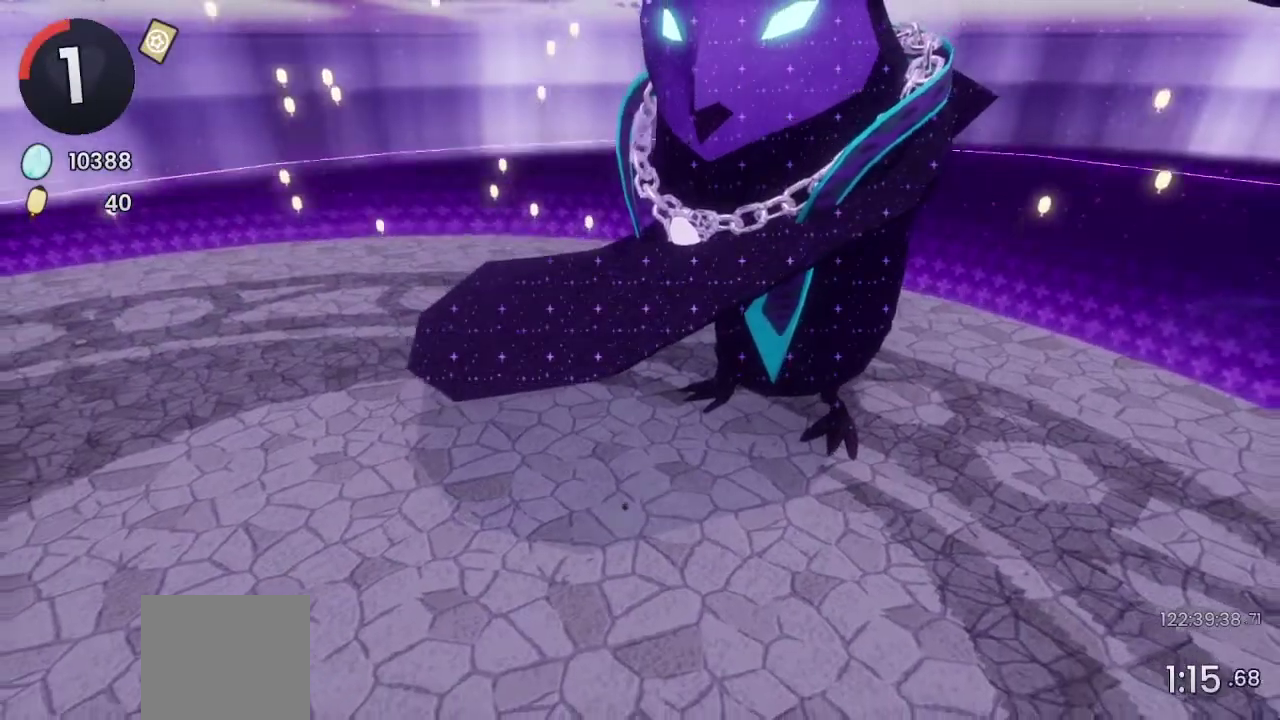
{"buttons": ["CROSS"], "left_stick": "up-right", "right_stick": "center", "events": [[133, "CROSS", "down"], [300, "CROSS", "up"], [467, "CROSS", "down"]]}
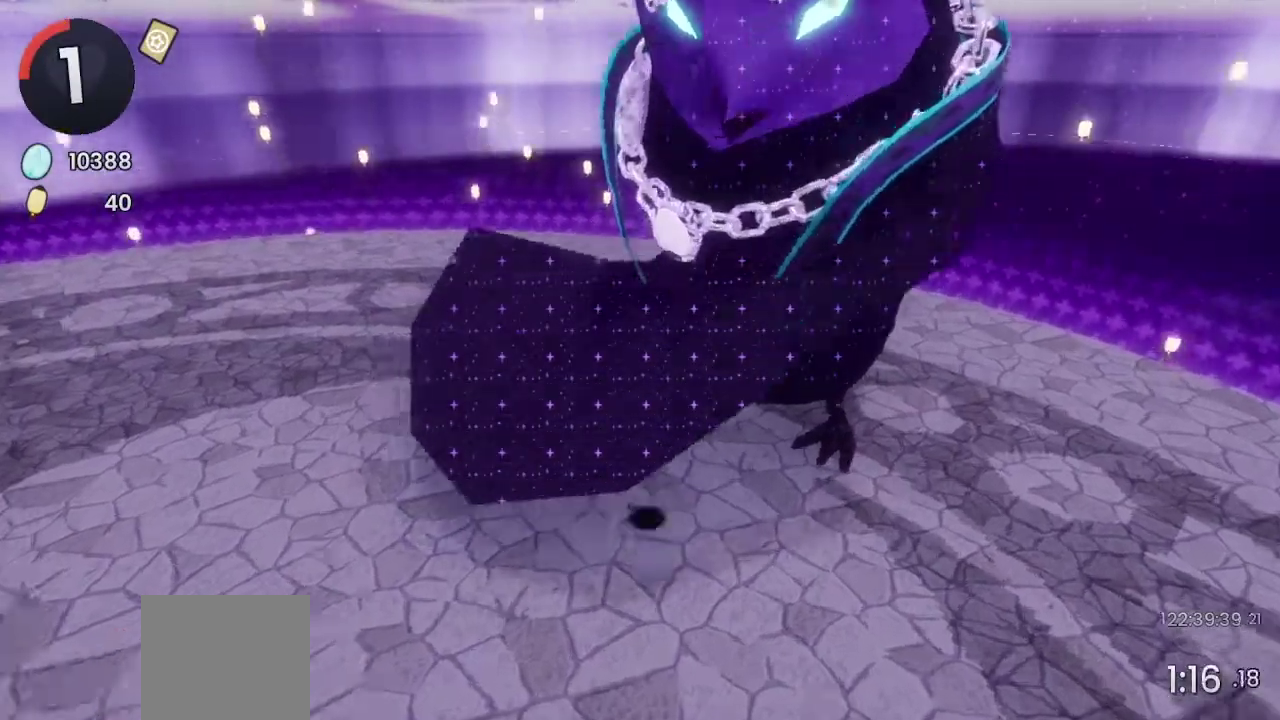
{"buttons": [], "left_stick": "up-right", "right_stick": "center", "events": [[267, "CROSS", "up"], [333, "CROSS", "down"], [467, "CROSS", "up"]]}
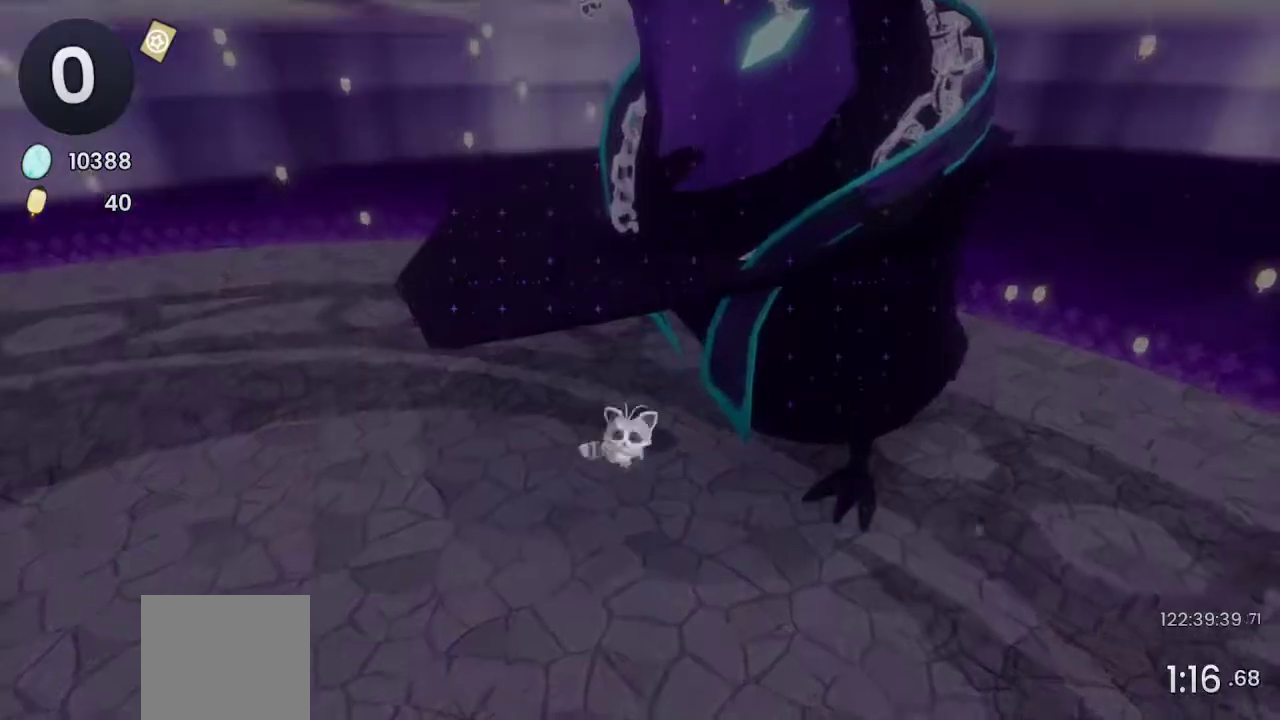
{"buttons": [], "left_stick": "center", "right_stick": "center", "events": [[200, "left_stick", "center"]]}
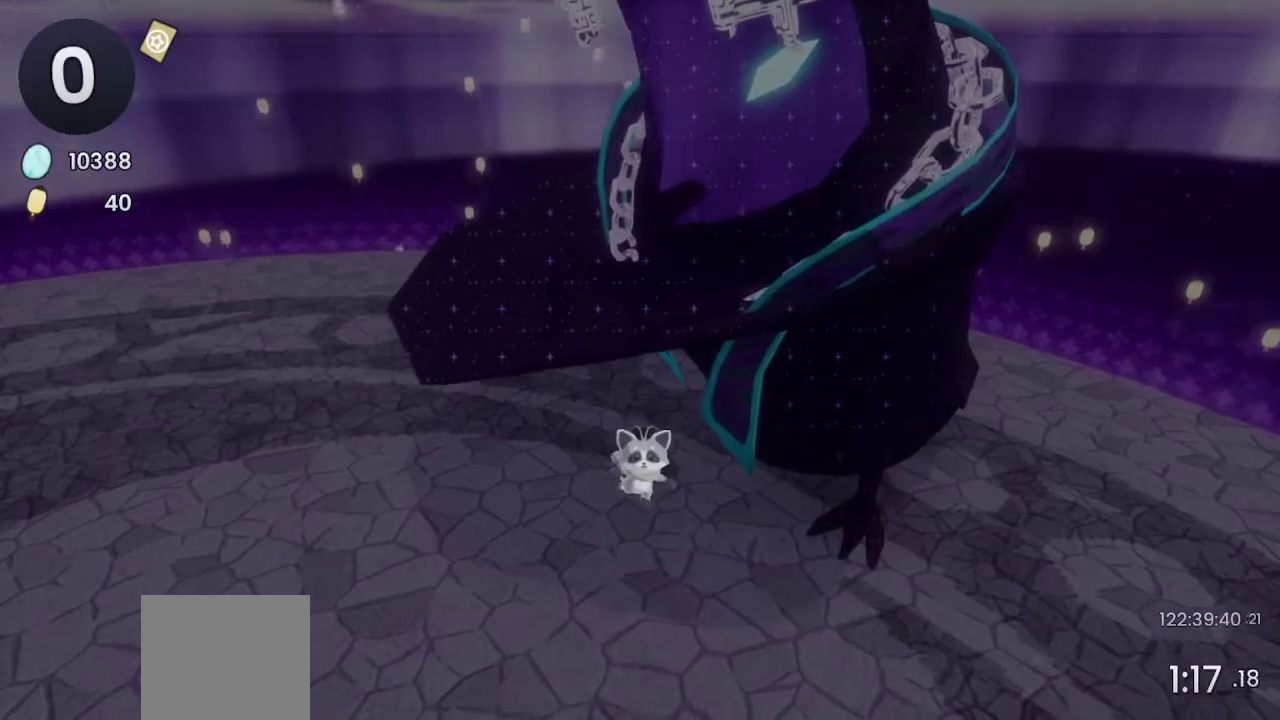
{"buttons": [], "left_stick": "center", "right_stick": "center", "events": []}
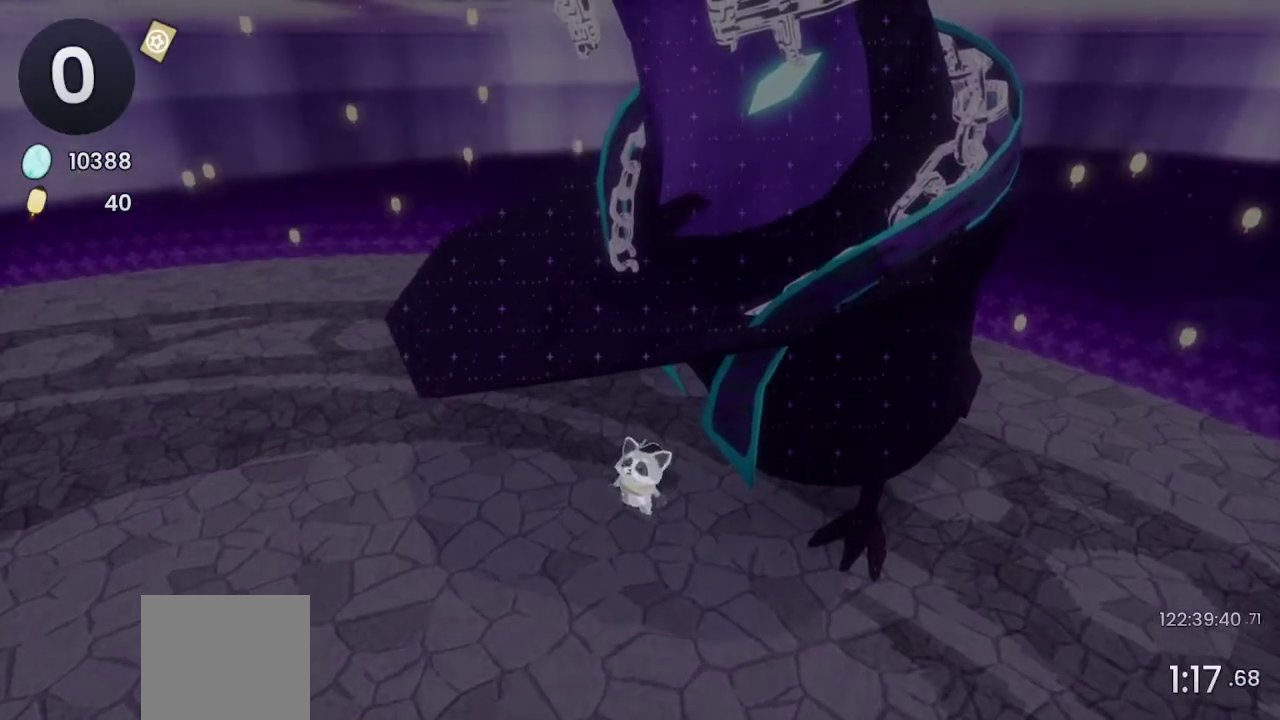
{"buttons": [], "left_stick": "center", "right_stick": "center", "events": []}
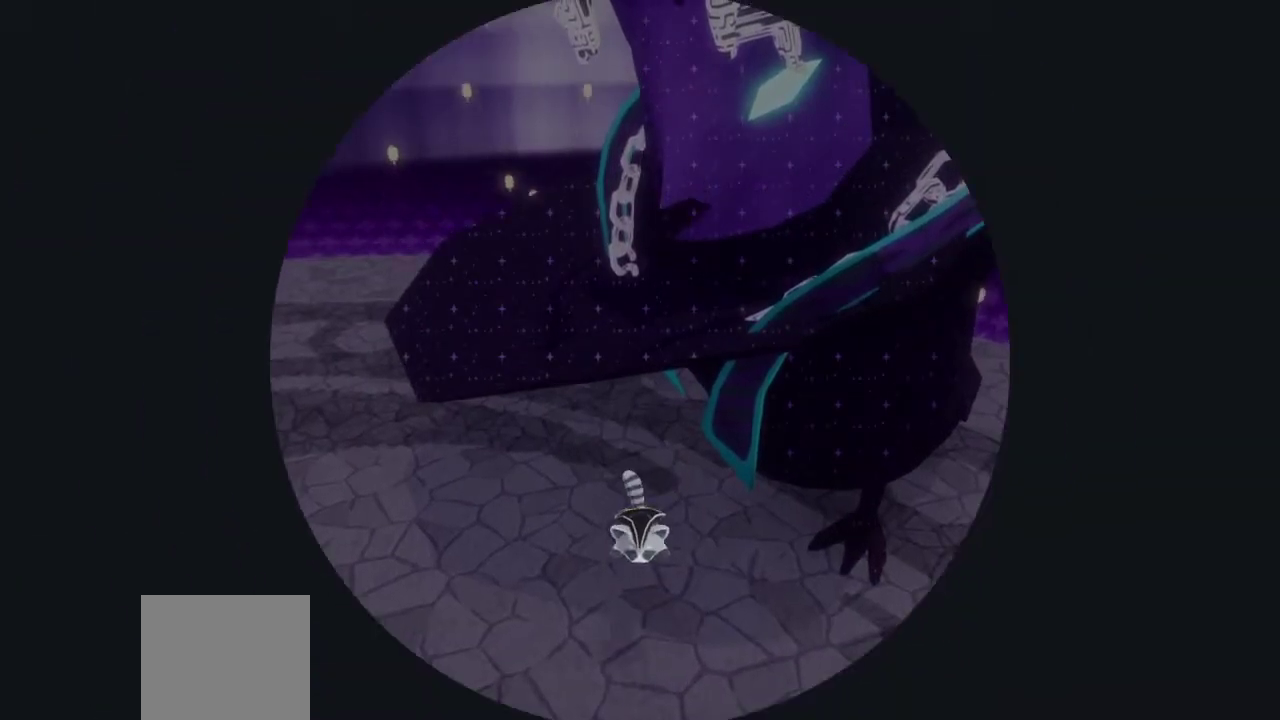
{"buttons": [], "left_stick": "center", "right_stick": "center", "events": []}
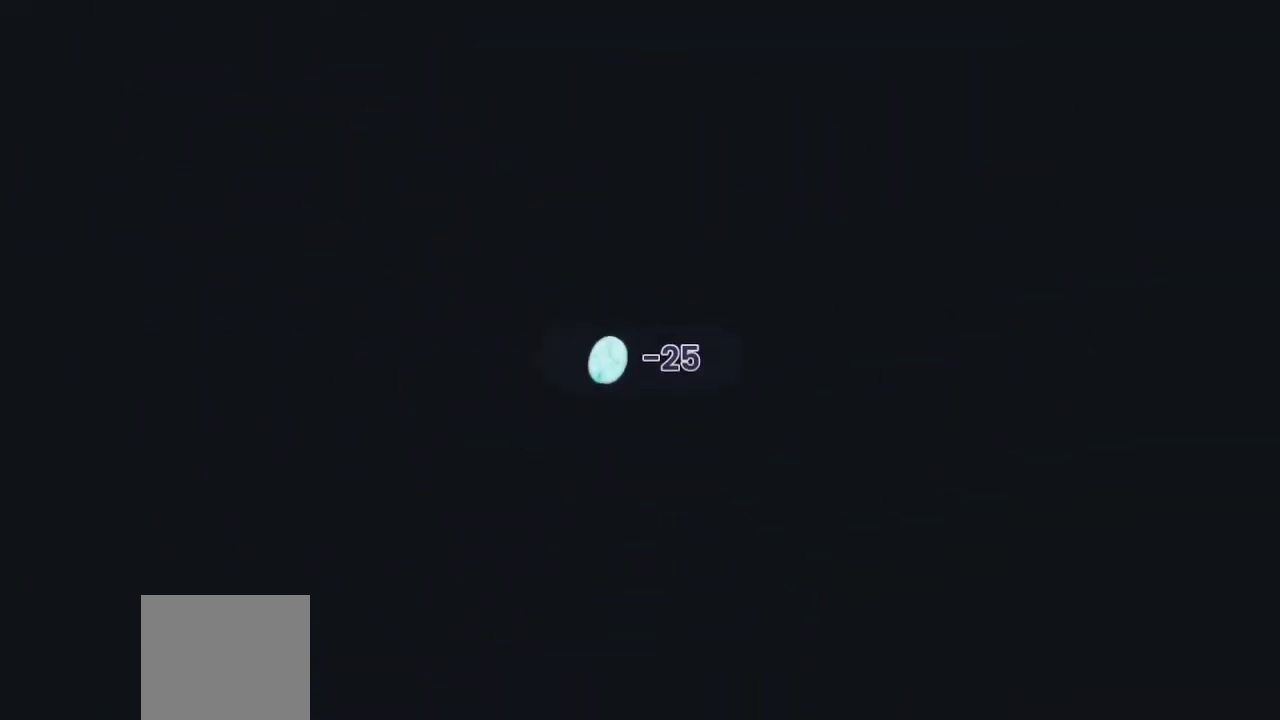
{"buttons": [], "left_stick": "center", "right_stick": "center", "events": []}
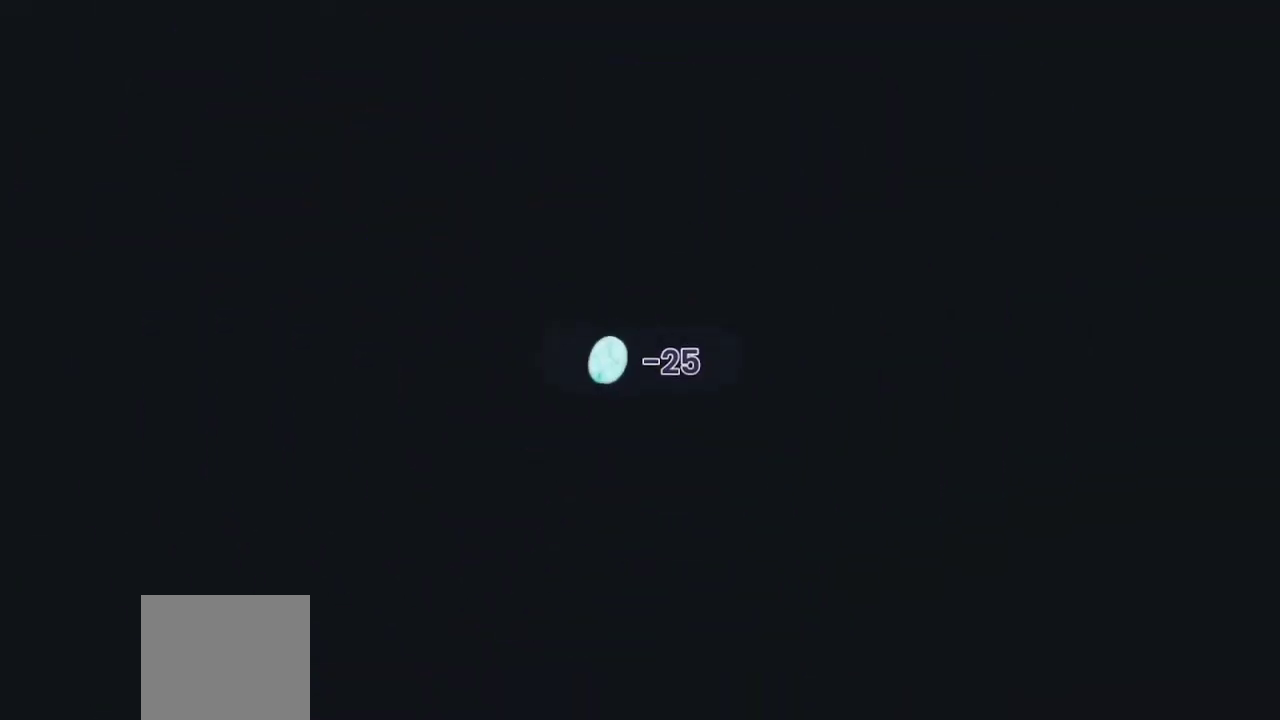
{"buttons": [], "left_stick": "center", "right_stick": "center", "events": []}
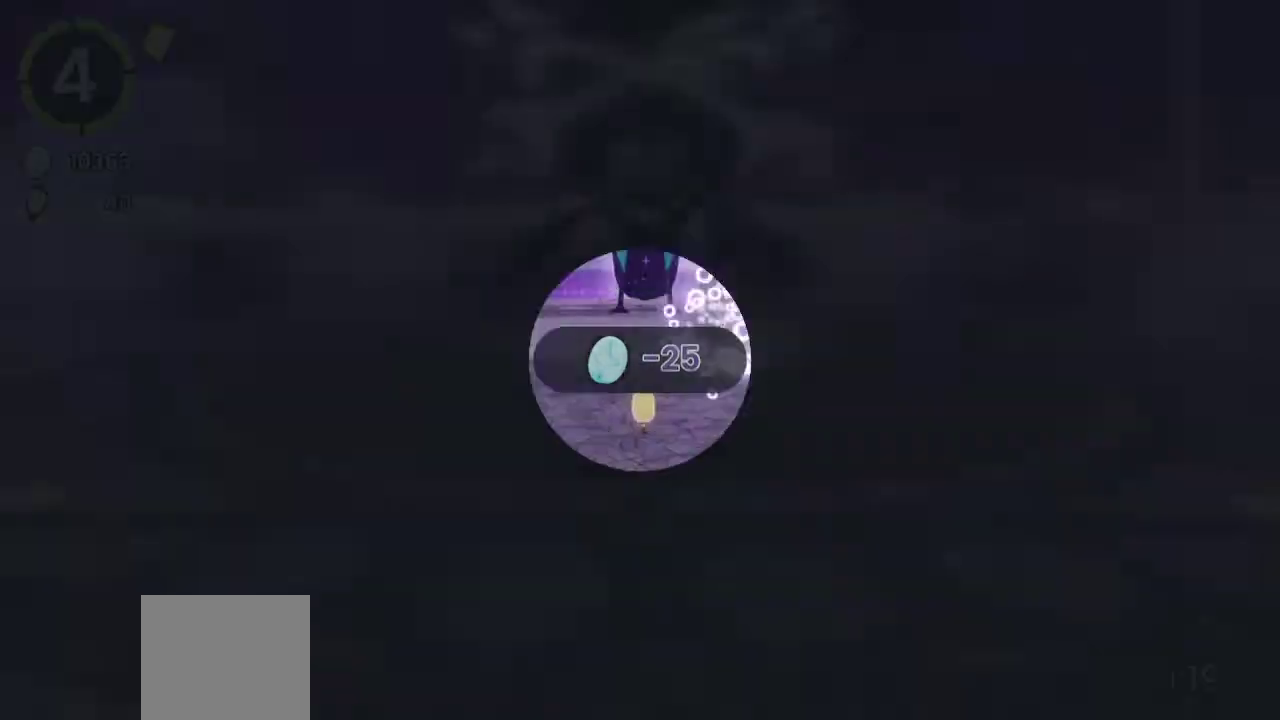
{"buttons": [], "left_stick": "up-right", "right_stick": "left", "events": [[300, "left_stick", "up"], [333, "right_stick", "left"], [467, "left_stick", "up-right"]]}
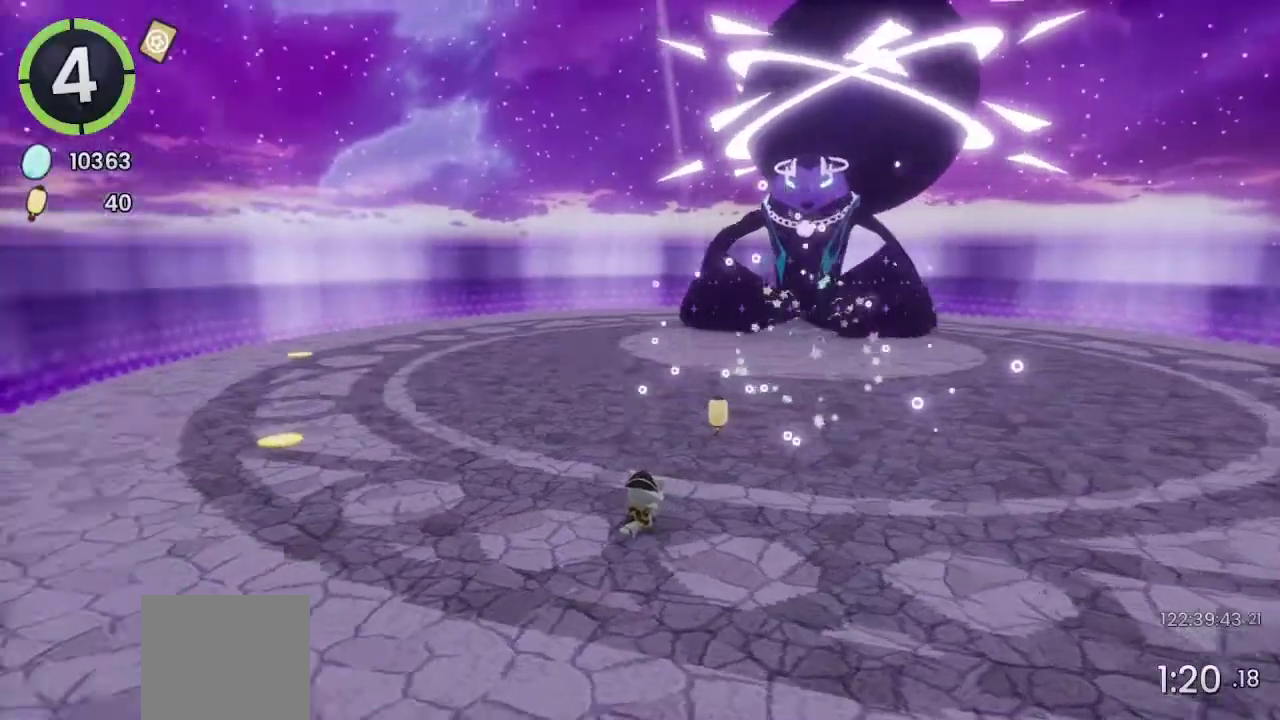
{"buttons": [], "left_stick": "up-right", "right_stick": "center", "events": [[33, "right_stick", "center"], [100, "left_stick", "up"], [467, "left_stick", "up-right"]]}
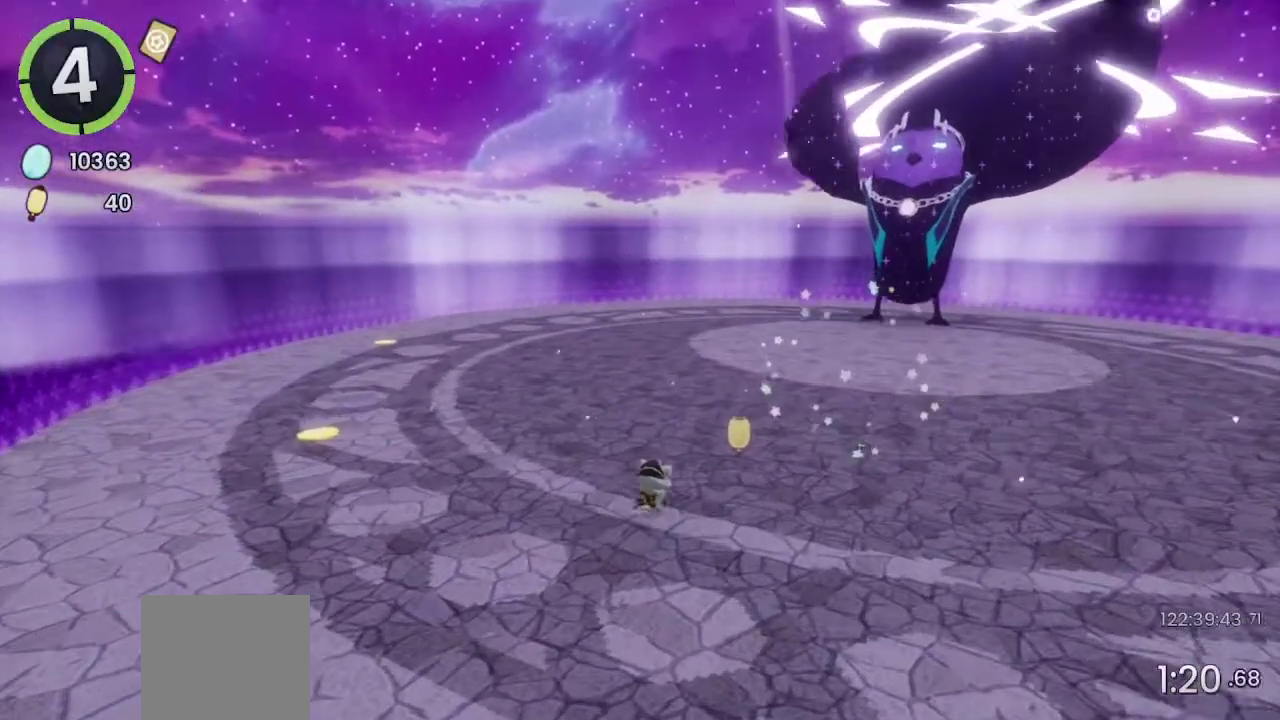
{"buttons": [], "left_stick": "up-right", "right_stick": "center", "events": [[233, "SQUARE", "down"], [367, "SQUARE", "up"]]}
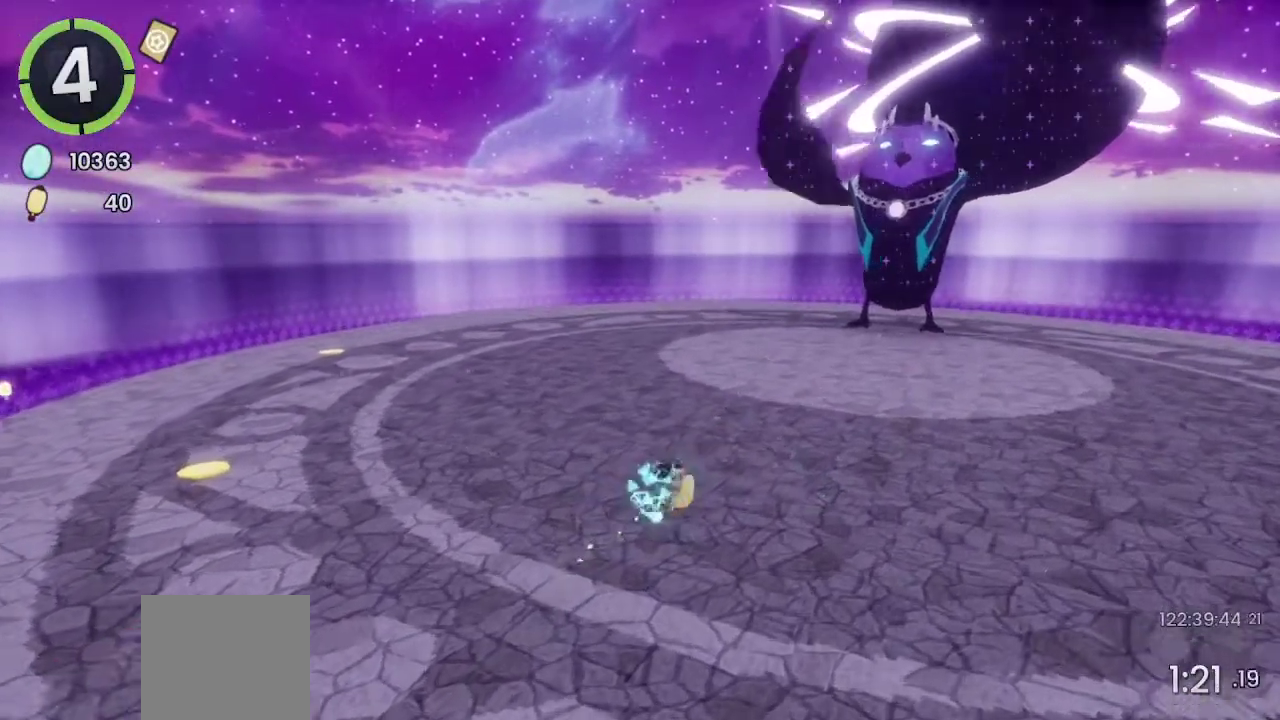
{"buttons": [], "left_stick": "up-right", "right_stick": "center", "events": []}
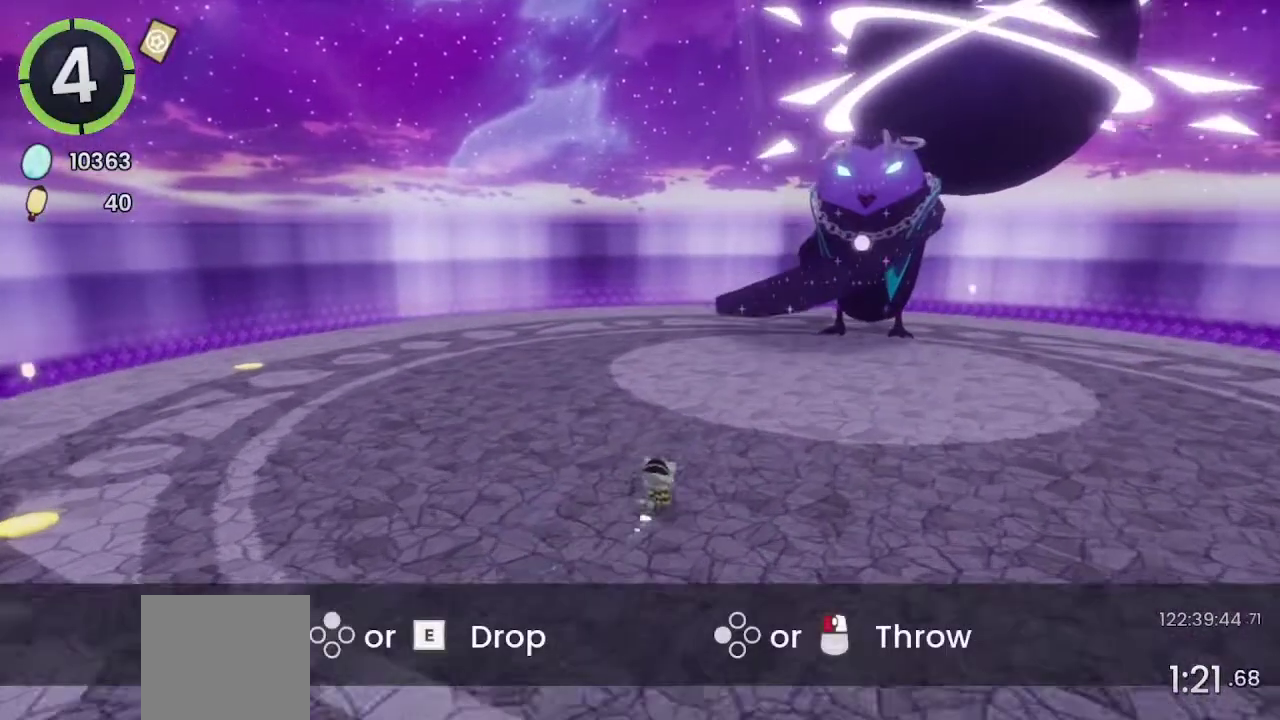
{"buttons": [], "left_stick": "up-right", "right_stick": "center", "events": []}
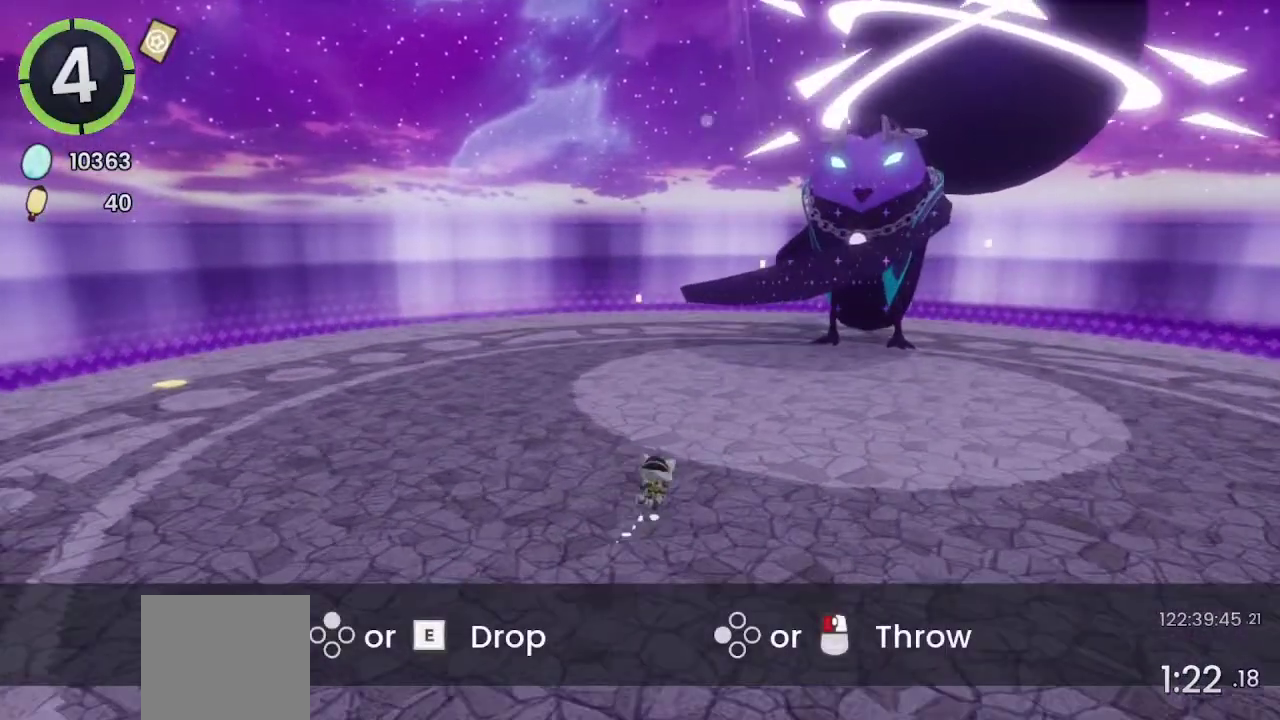
{"buttons": [], "left_stick": "up-right", "right_stick": "center", "events": []}
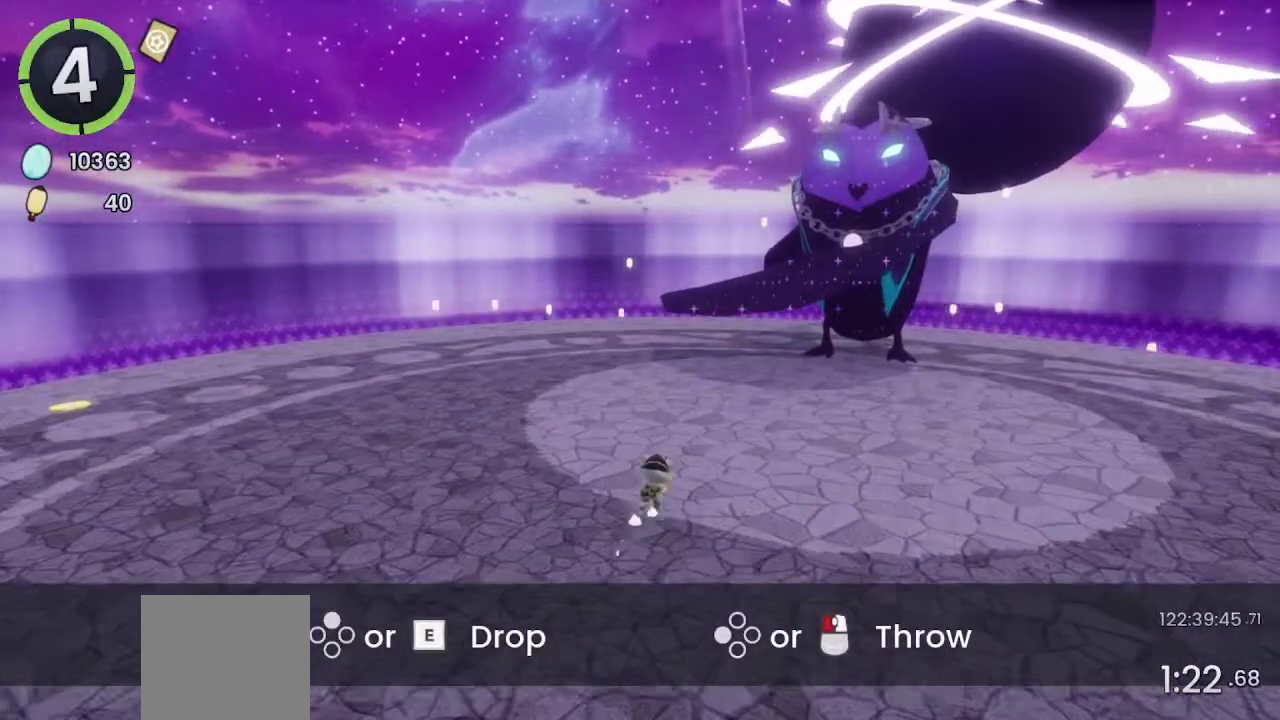
{"buttons": [], "left_stick": "right", "right_stick": "center", "events": [[100, "TRIANGLE", "down"], [167, "TRIANGLE", "up"], [167, "left_stick", "right"]]}
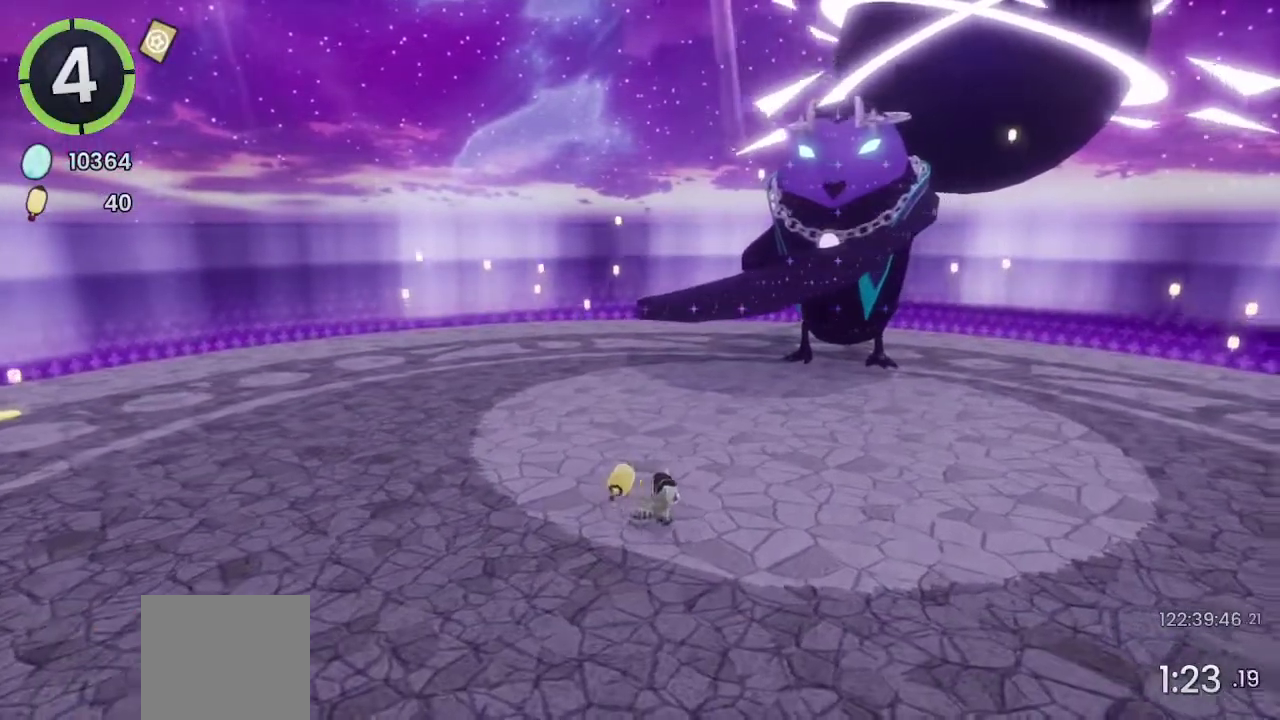
{"buttons": [], "left_stick": "up-right", "right_stick": "center", "events": [[133, "left_stick", "up-right"], [133, "right_stick", "left"], [233, "right_stick", "center"], [400, "CROSS", "down"], [400, "R2", "down"], [467, "CROSS", "up"], [467, "R2", "up"]]}